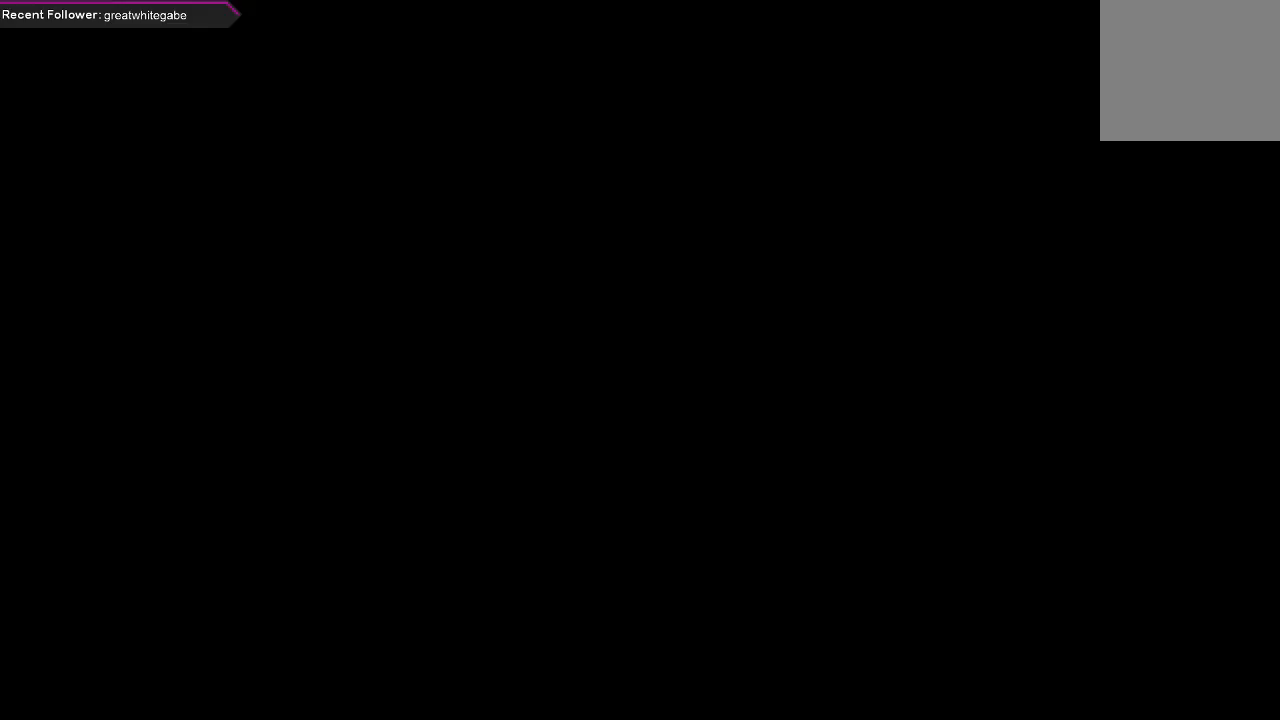
Gameplay with a controller (Xbox layout); each line is a JSON object with the inputs held at the frame after it. "events" lists button and stick changes between this image and that frame as [ms after this image, input, new state], when the widget could be followed in between.
{"buttons": [], "left_stick": "center", "right_stick": "up-right", "events": [[267, "left_stick", "up"], [400, "left_stick", "center"], [467, "right_stick", "up-right"]]}
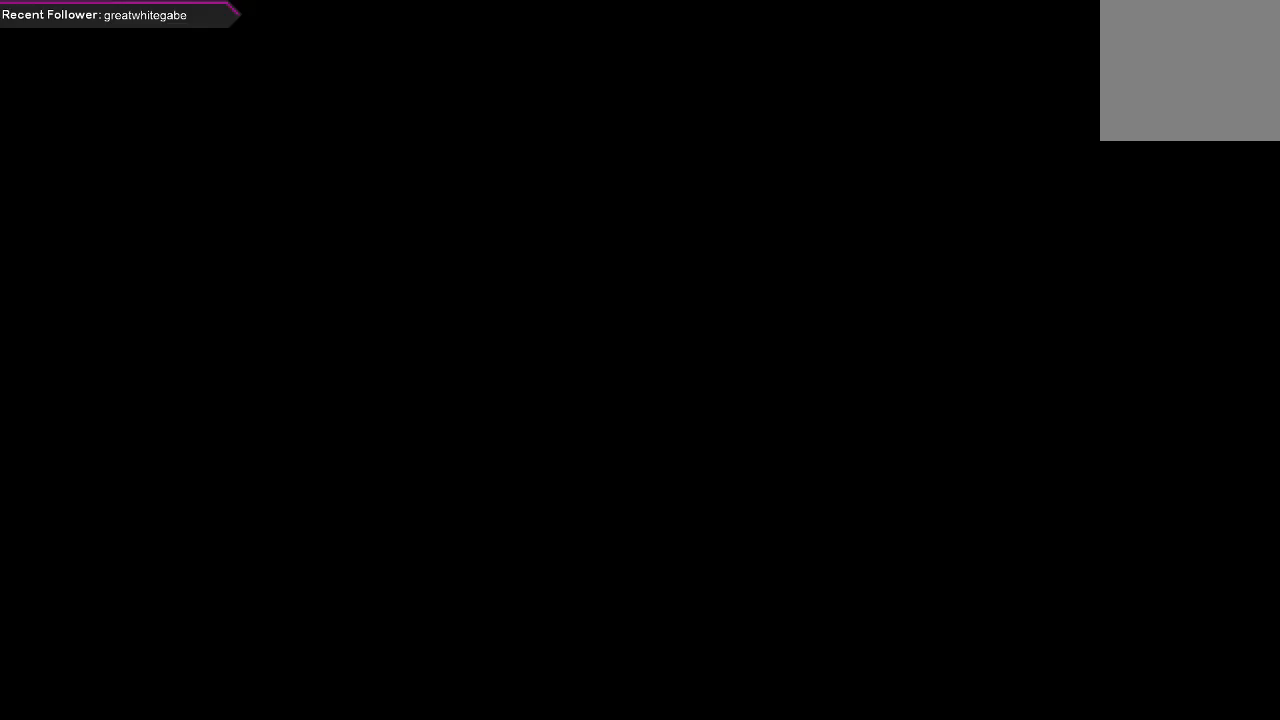
{"buttons": [], "left_stick": "up-right", "right_stick": "up-left", "events": [[33, "left_stick", "left"], [133, "right_stick", "up-left"], [333, "left_stick", "up"], [400, "left_stick", "up-right"]]}
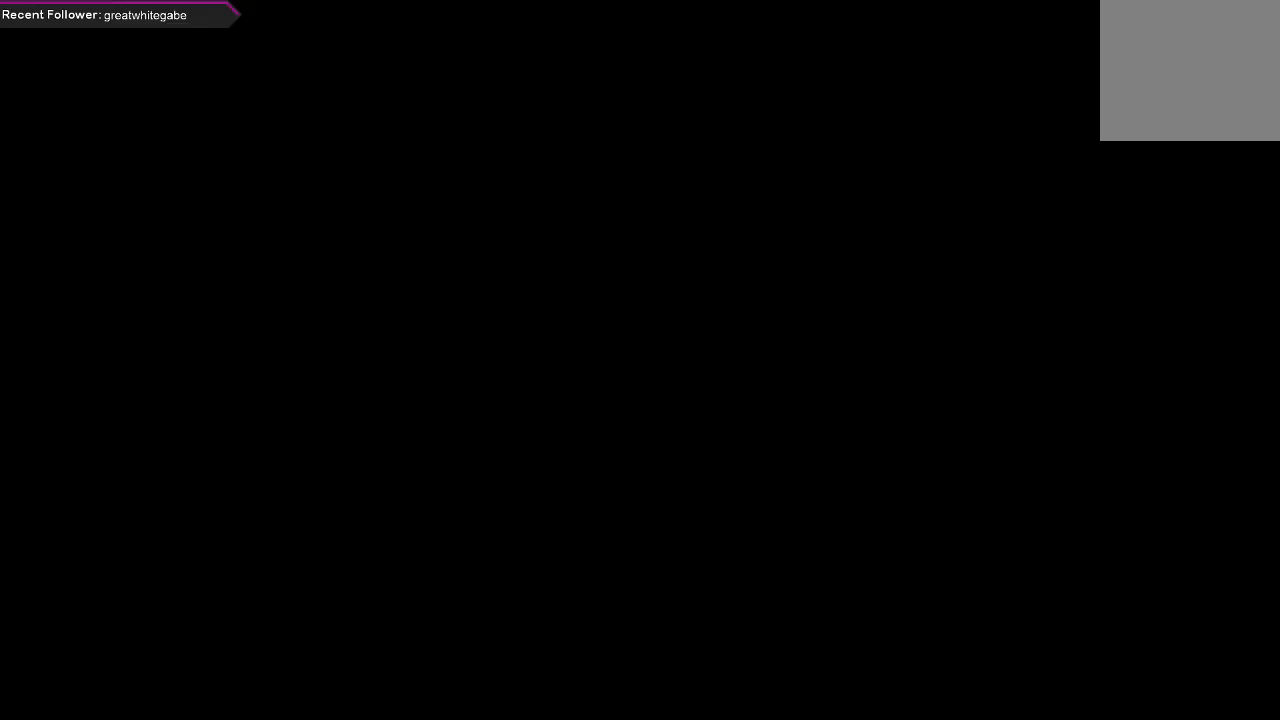
{"buttons": [], "left_stick": "up", "right_stick": "center", "events": [[167, "left_stick", "up-left"], [400, "right_stick", "center"], [467, "left_stick", "up"]]}
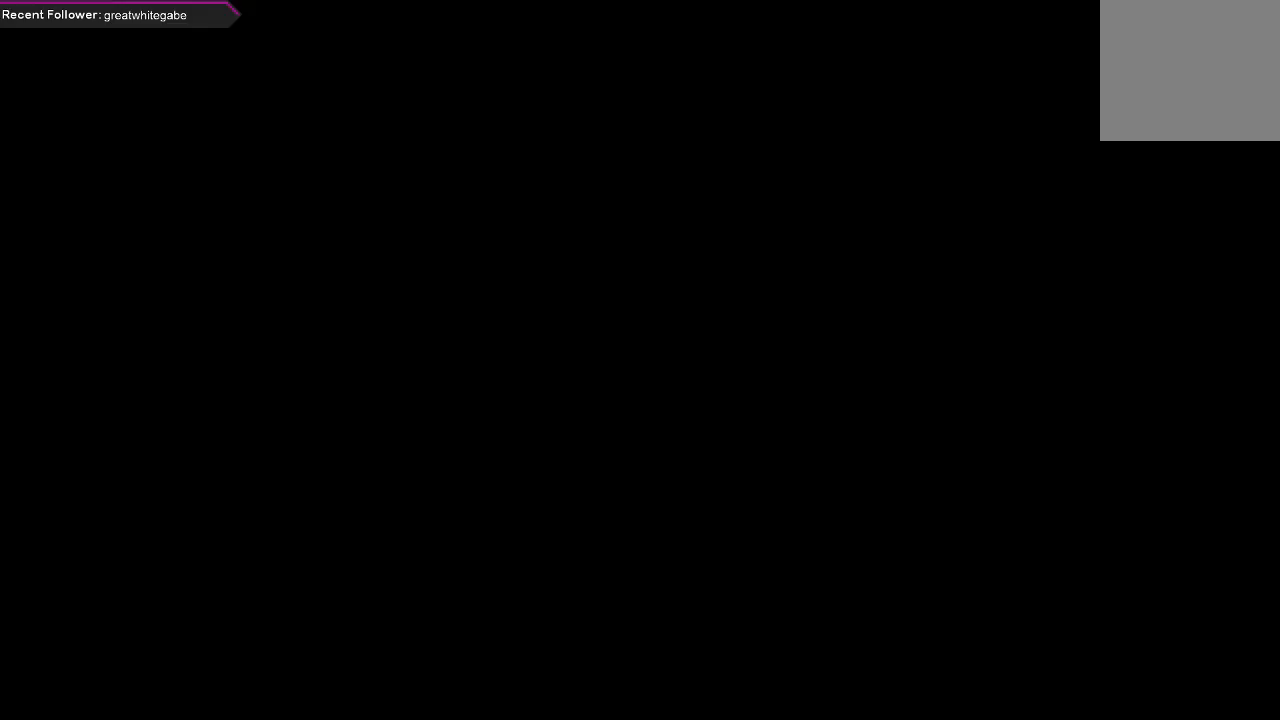
{"buttons": [], "left_stick": "up", "right_stick": "up", "events": [[67, "right_stick", "left"], [300, "right_stick", "center"], [400, "right_stick", "up"]]}
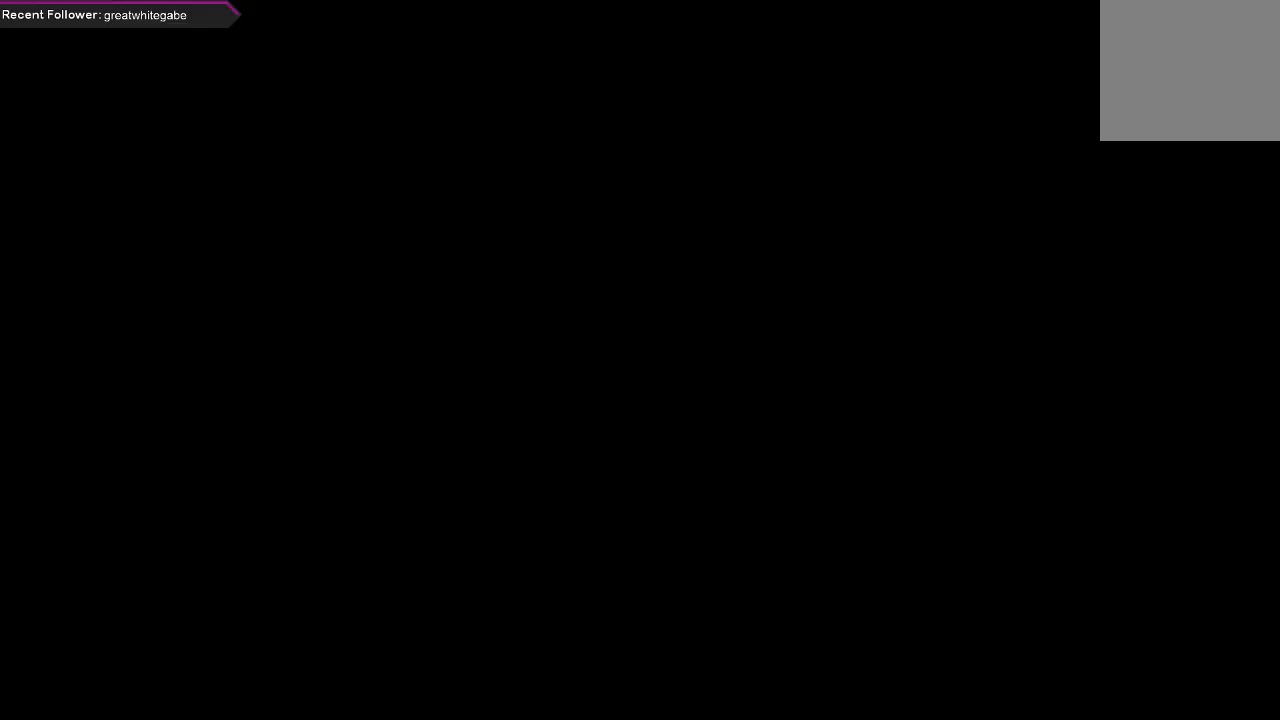
{"buttons": [], "left_stick": "up", "right_stick": "center", "events": [[133, "left_stick", "center"], [267, "right_stick", "center"], [433, "left_stick", "up"]]}
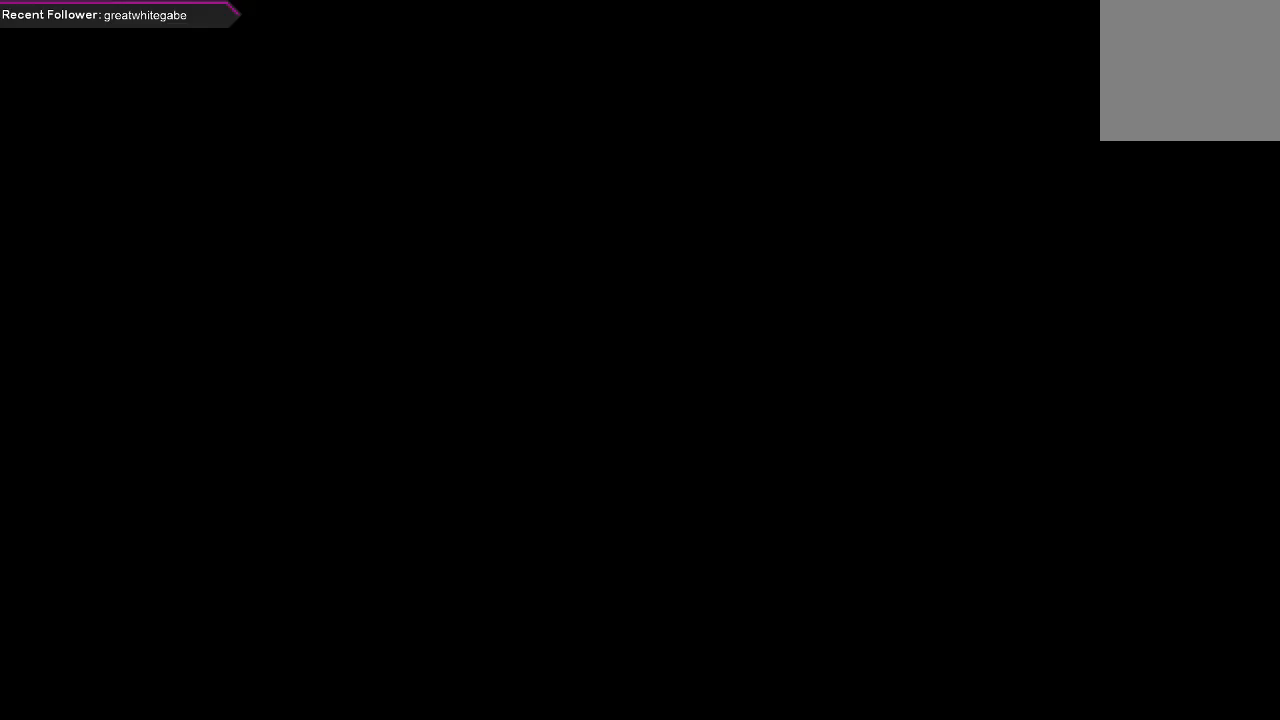
{"buttons": [], "left_stick": "center", "right_stick": "center", "events": [[200, "A", "down"], [300, "A", "up"], [333, "left_stick", "center"], [367, "A", "down"], [467, "A", "up"]]}
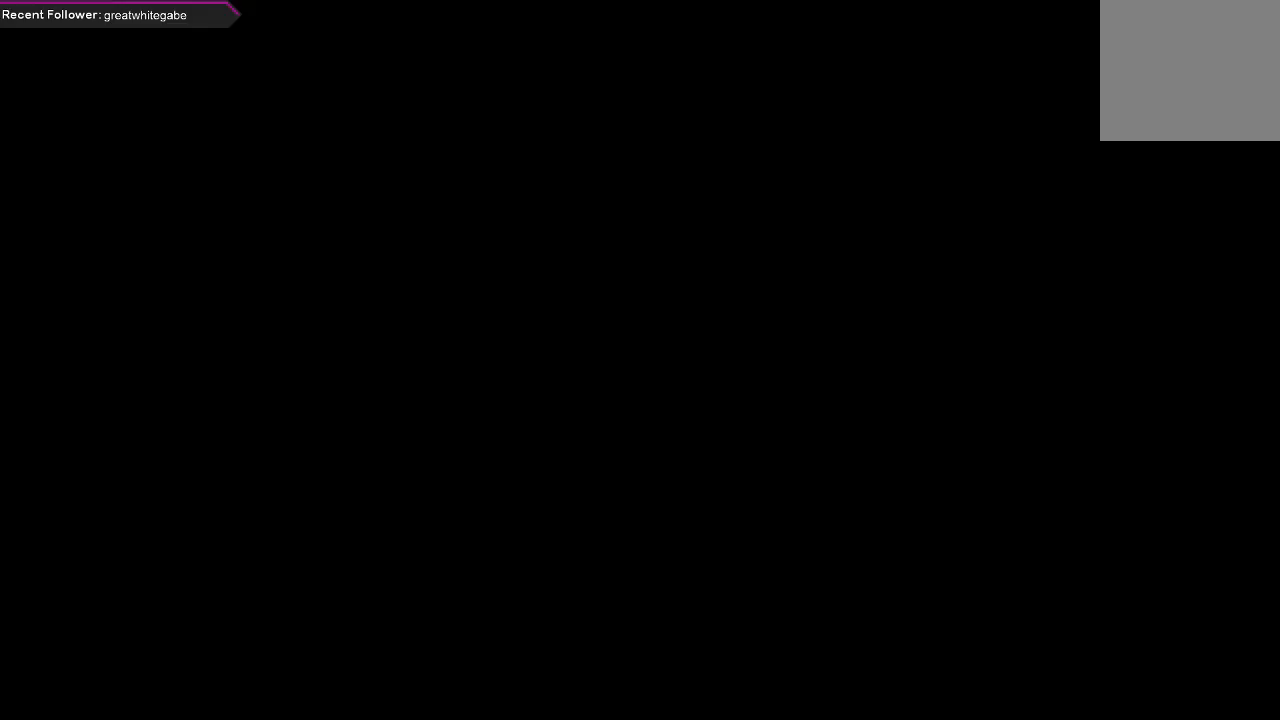
{"buttons": [], "left_stick": "center", "right_stick": "center", "events": [[67, "A", "down"], [133, "A", "up"], [233, "A", "down"], [300, "A", "up"], [367, "A", "down"], [467, "A", "up"]]}
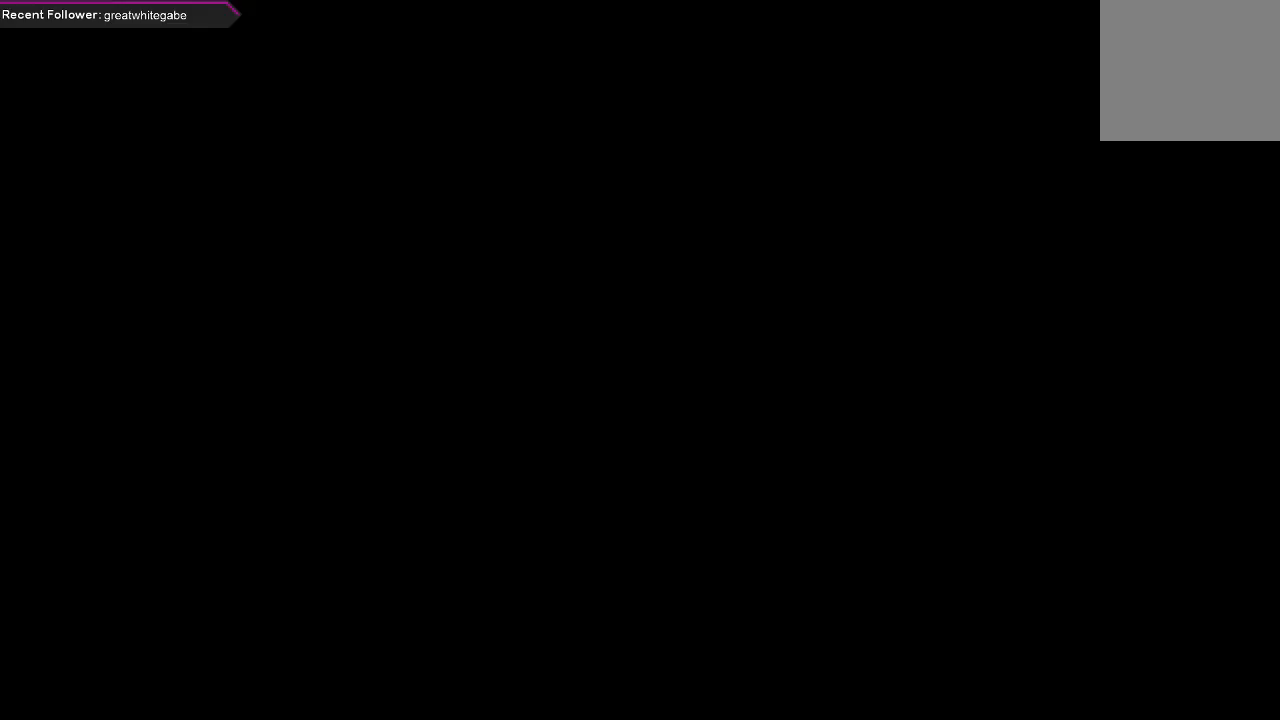
{"buttons": [], "left_stick": "left", "right_stick": "center", "events": [[33, "A", "down"], [133, "A", "up"], [200, "A", "down"], [333, "A", "up"], [467, "left_stick", "left"]]}
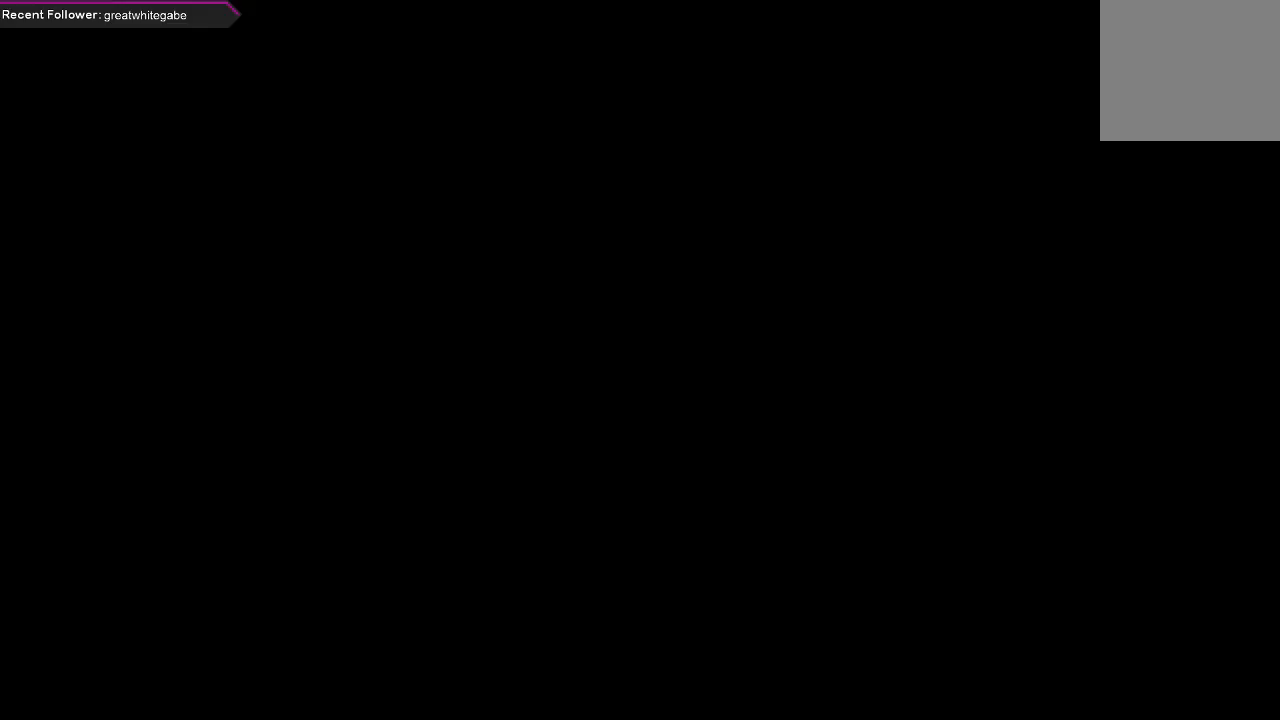
{"buttons": [], "left_stick": "center", "right_stick": "center", "events": [[167, "left_stick", "up"], [233, "A", "down"], [300, "A", "up"], [333, "left_stick", "center"], [400, "A", "down"], [467, "A", "up"]]}
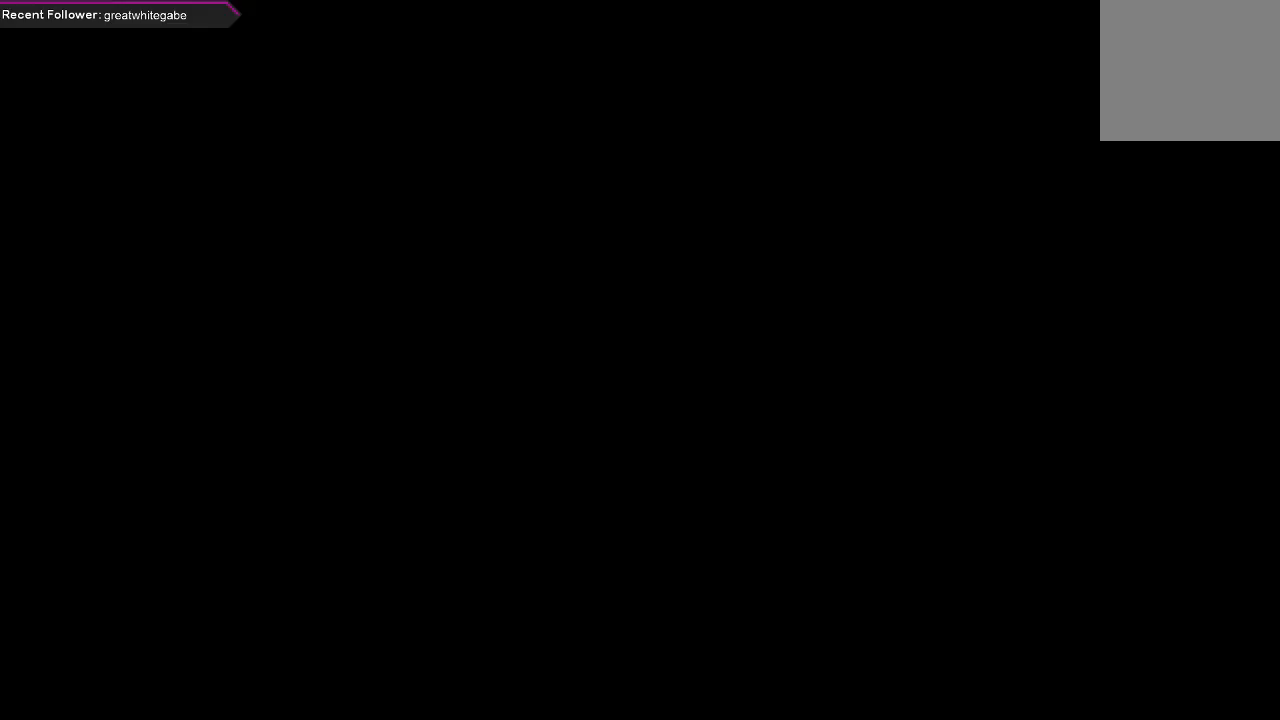
{"buttons": [], "left_stick": "center", "right_stick": "center", "events": [[67, "A", "down"], [167, "A", "up"], [233, "left_stick", "up-right"], [333, "left_stick", "center"]]}
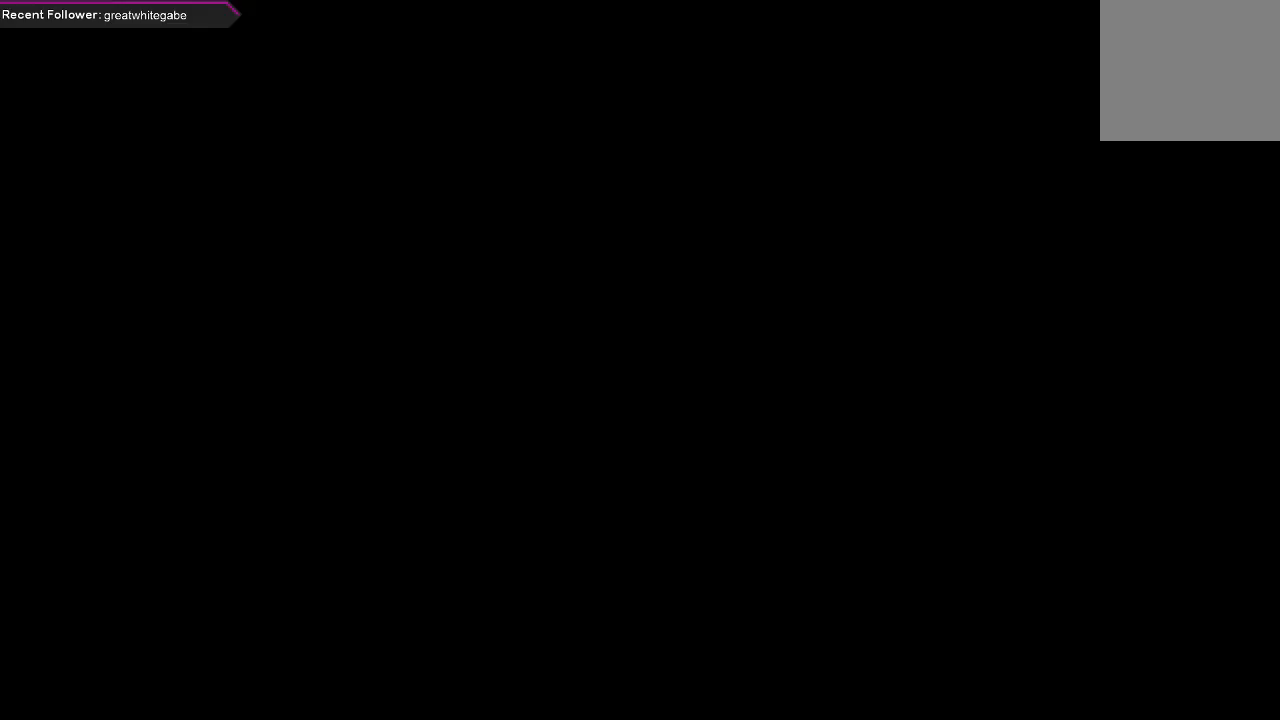
{"buttons": [], "left_stick": "center", "right_stick": "center", "events": [[233, "A", "down"], [300, "A", "up"]]}
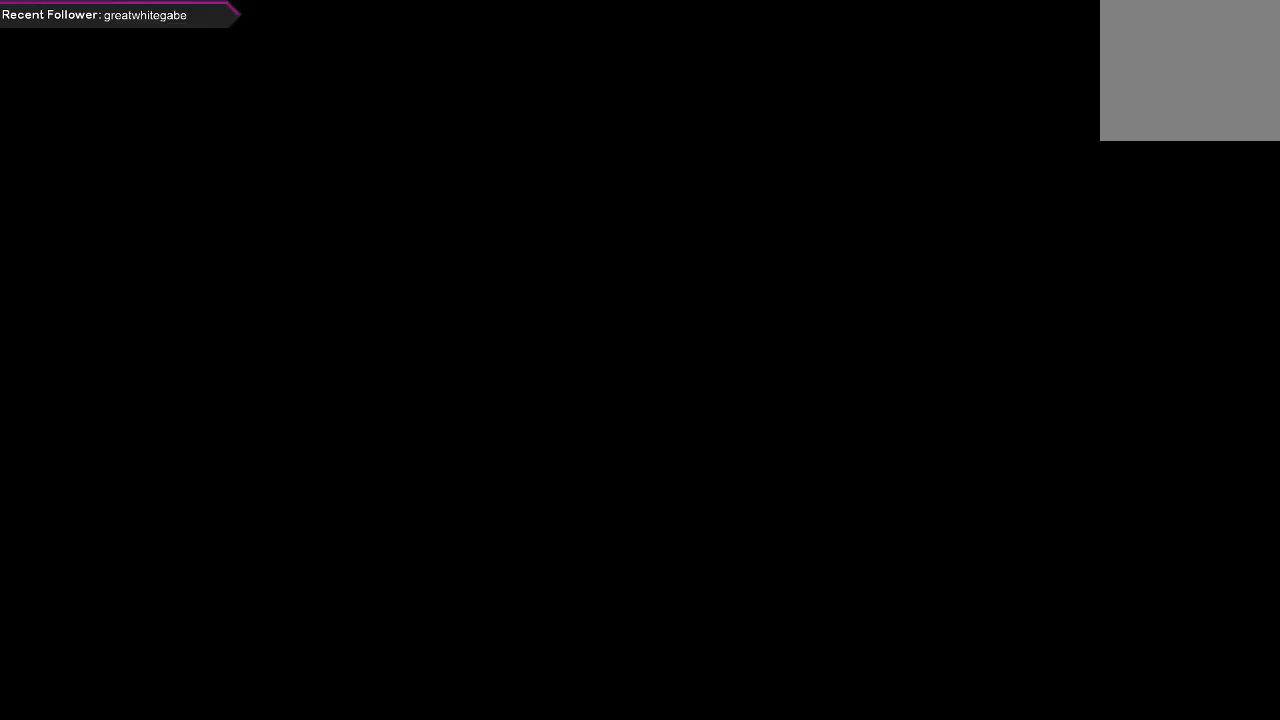
{"buttons": [], "left_stick": "center", "right_stick": "center", "events": []}
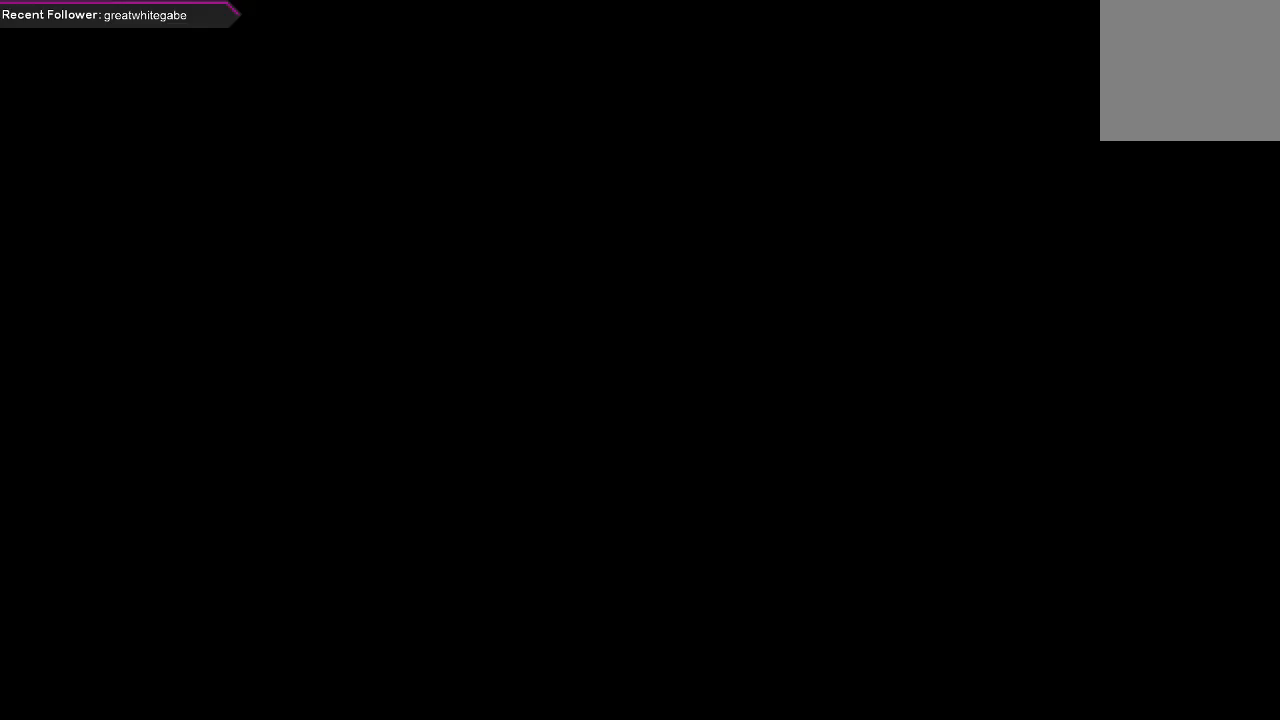
{"buttons": [], "left_stick": "center", "right_stick": "center", "events": [[67, "A", "down"], [233, "A", "up"]]}
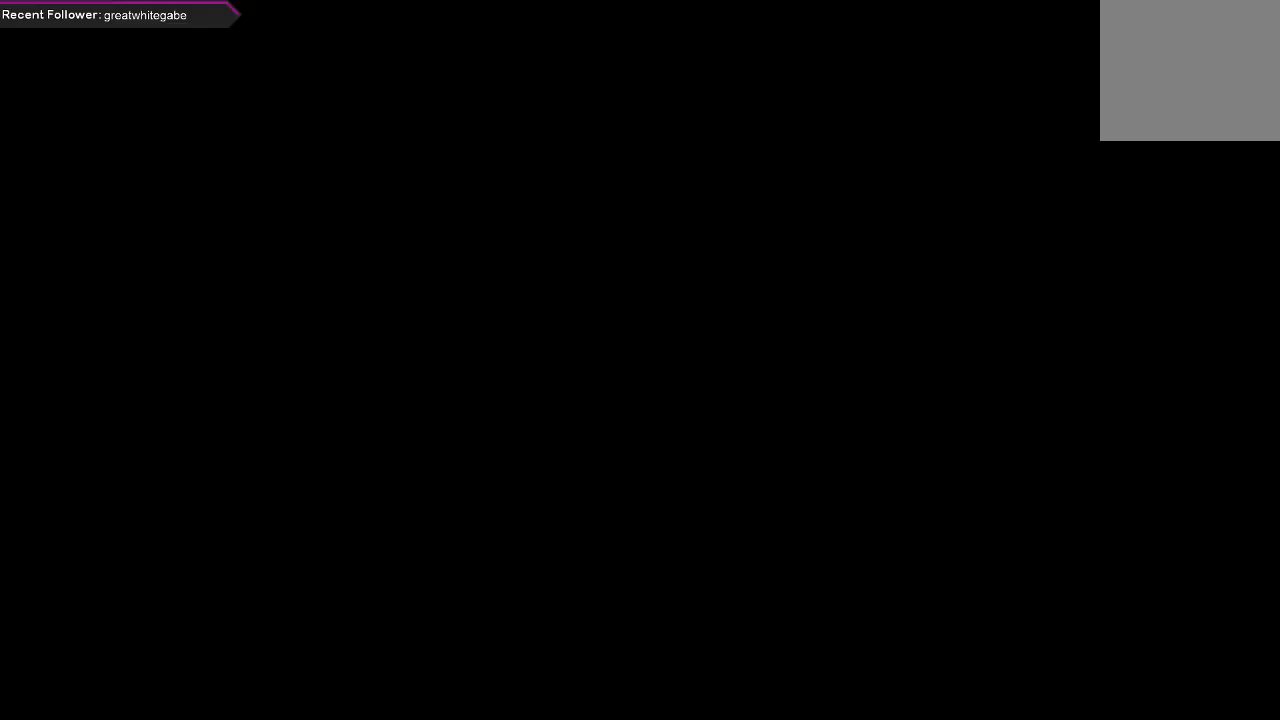
{"buttons": [], "left_stick": "center", "right_stick": "down", "events": [[400, "right_stick", "down"]]}
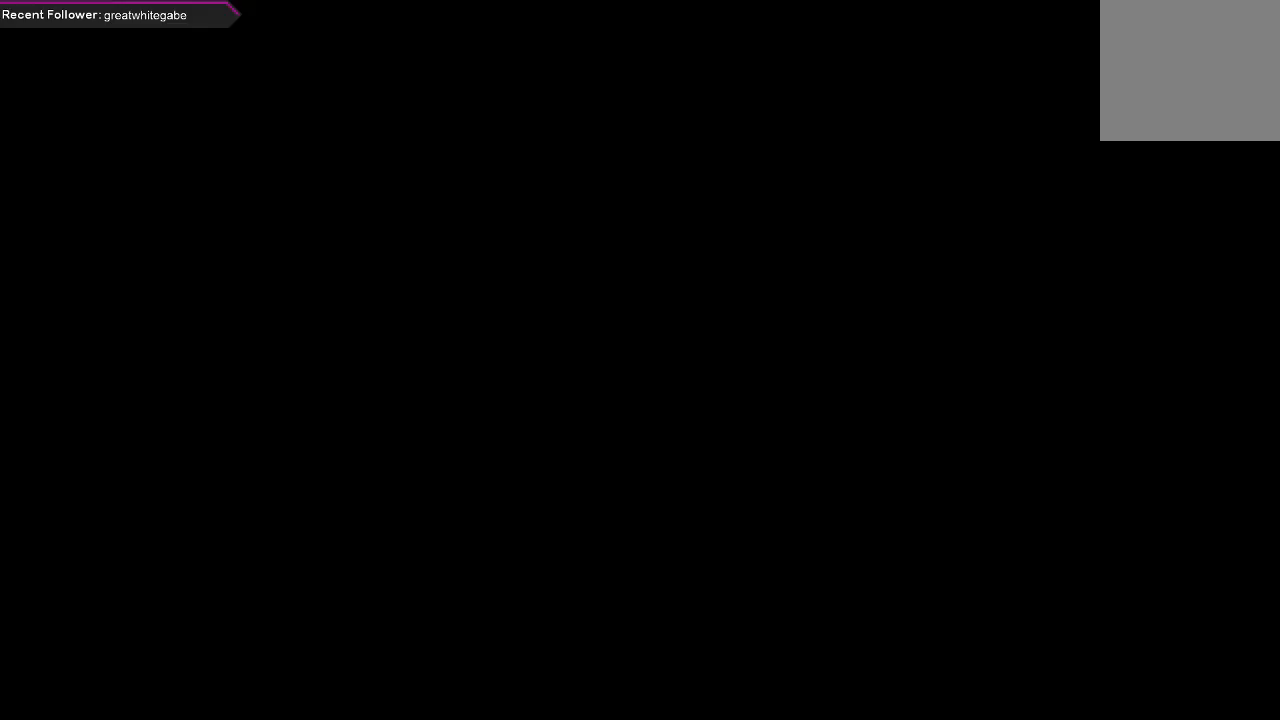
{"buttons": [], "left_stick": "center", "right_stick": "down", "events": [[67, "right_stick", "center"], [167, "A", "down"], [267, "A", "up"], [433, "right_stick", "down"]]}
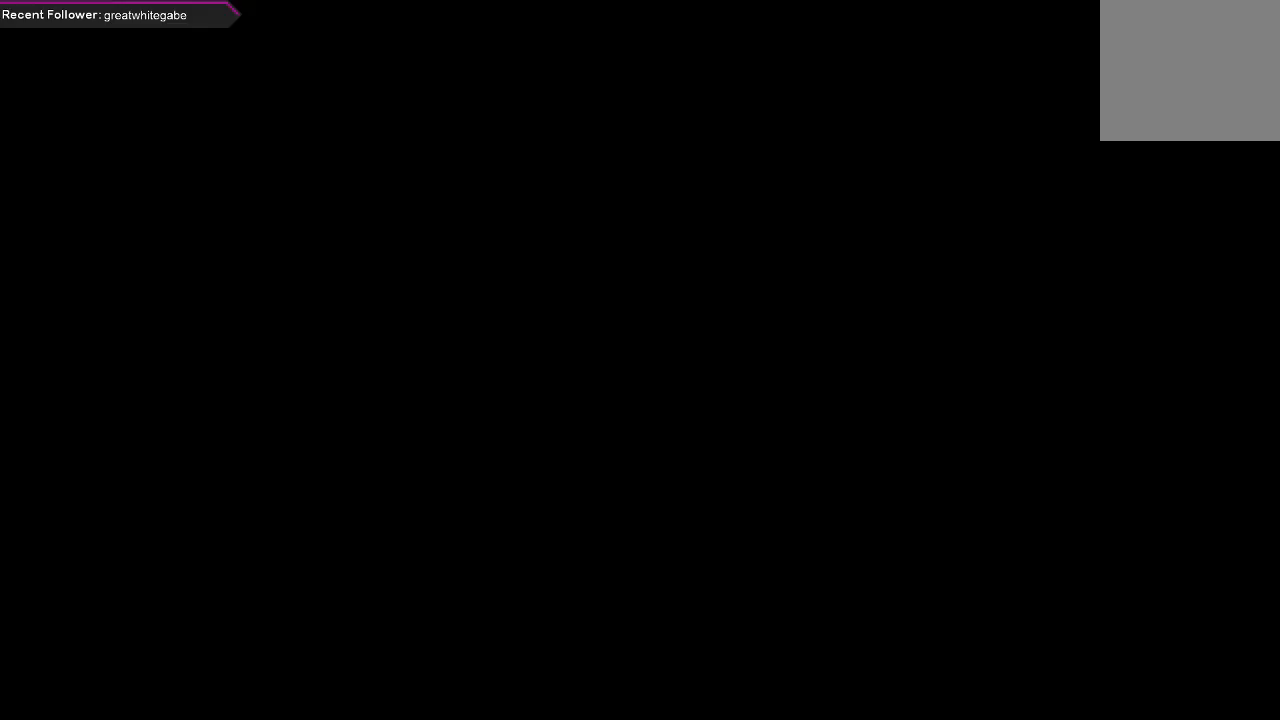
{"buttons": [], "left_stick": "center", "right_stick": "center", "events": [[133, "right_stick", "center"], [267, "right_stick", "down-left"], [400, "right_stick", "center"]]}
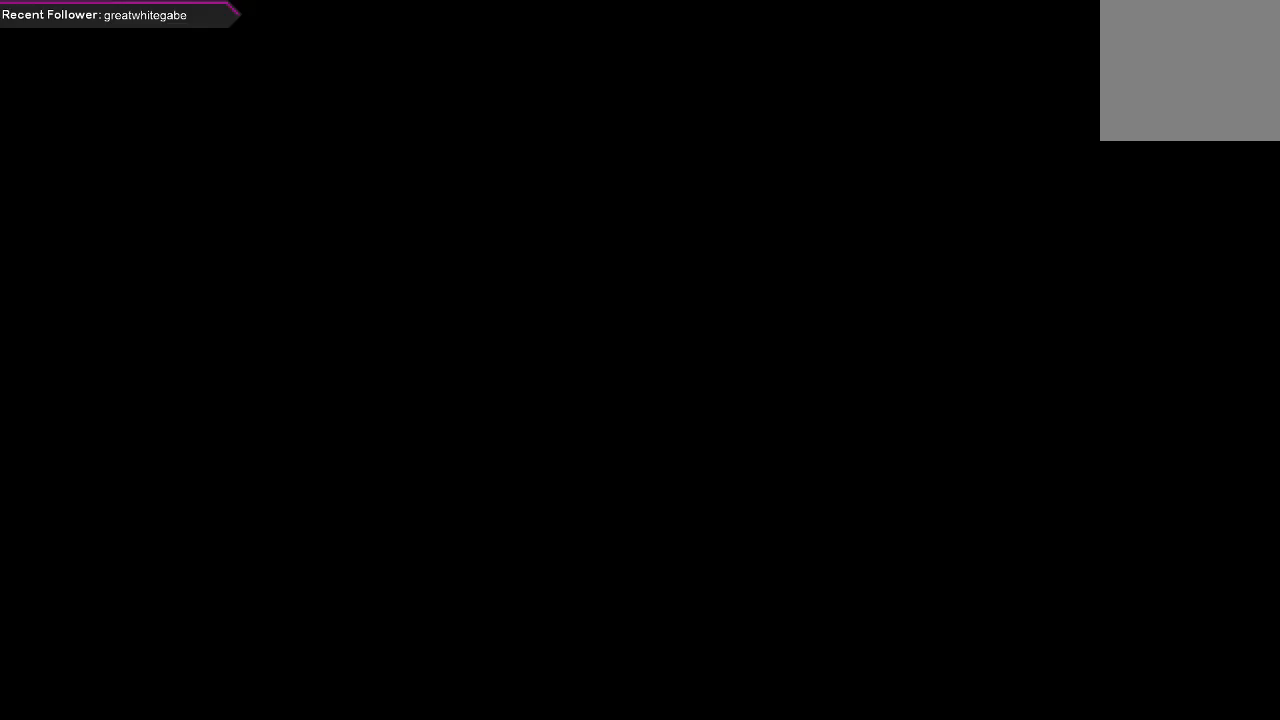
{"buttons": [], "left_stick": "center", "right_stick": "left", "events": [[167, "A", "down"], [267, "A", "up"], [500, "right_stick", "left"]]}
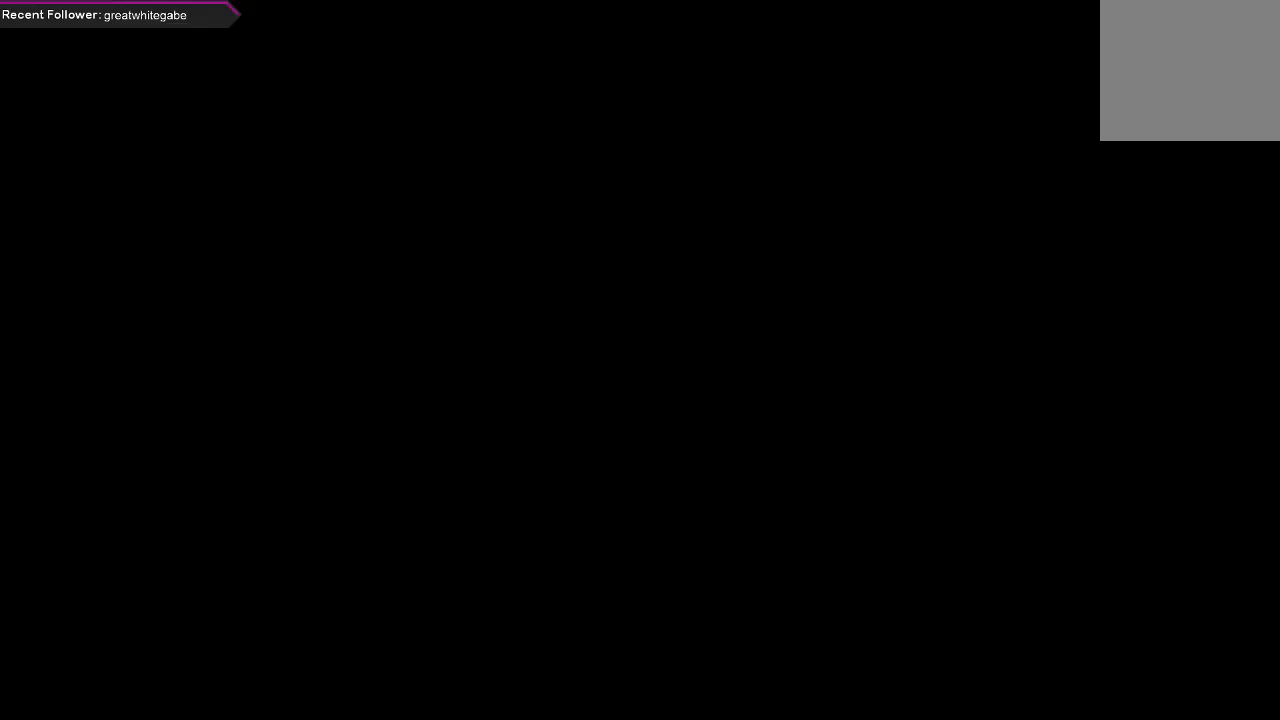
{"buttons": [], "left_stick": "center", "right_stick": "center", "events": [[133, "right_stick", "center"], [333, "right_stick", "left"], [500, "right_stick", "center"]]}